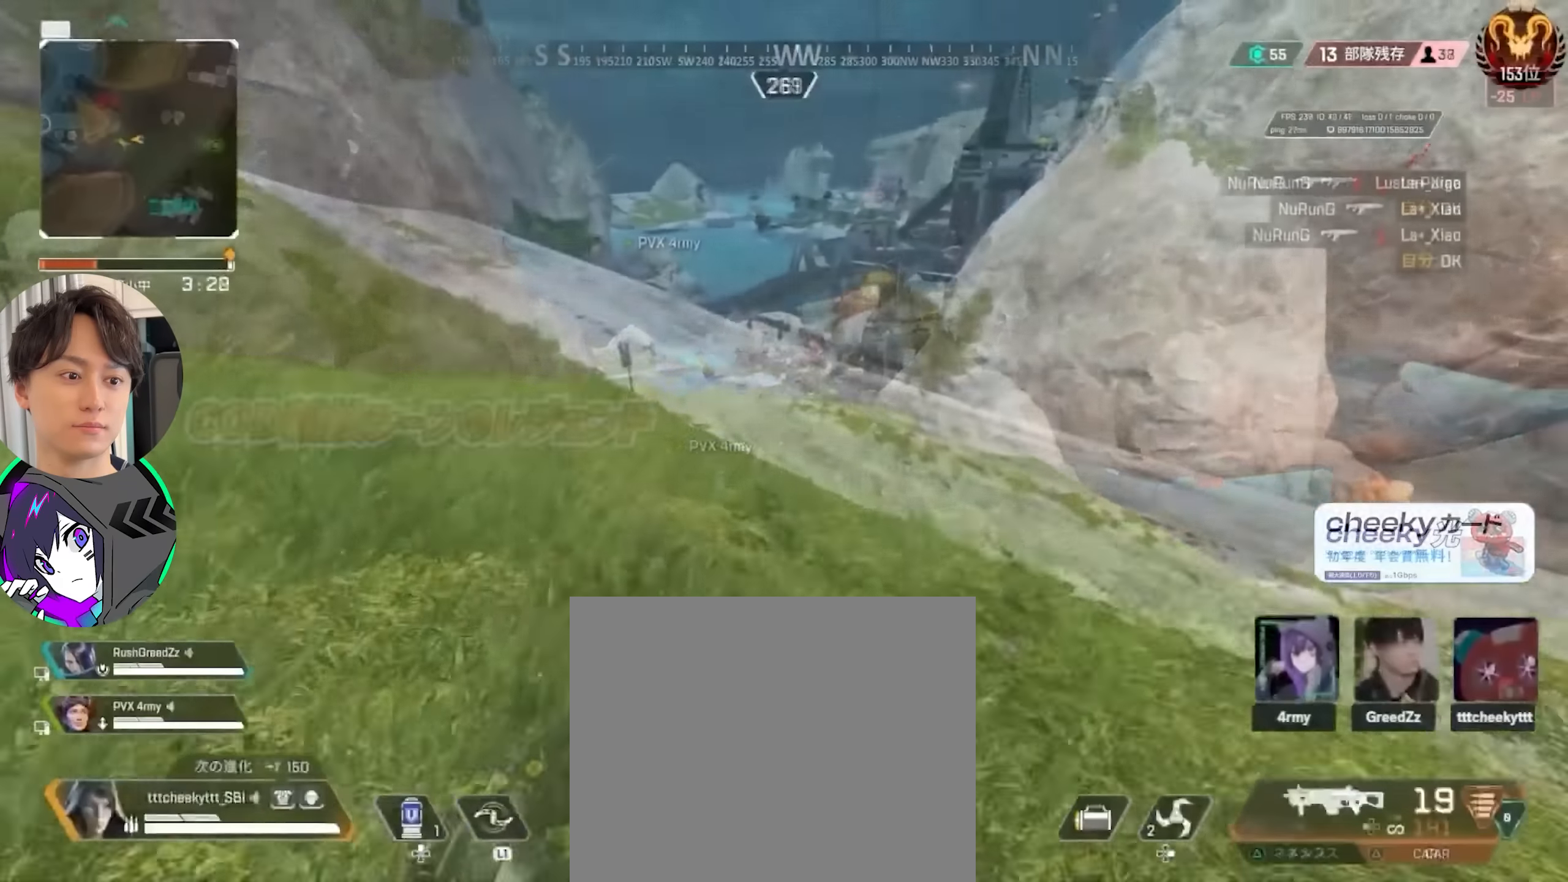
Gameplay with a controller (PlayStation layout); each line is a JSON object with the inputs held at the frame after it. "events" lists button and stick changes between this image and that frame as [ms after this image, input, new state], when the widget could be followed in between. Not read: HOME L3 R3.
{"buttons": ["L2"], "left_stick": "up", "right_stick": "center", "events": [[33, "TRIANGLE", "up"], [100, "CIRCLE", "down"], [217, "CIRCLE", "up"], [250, "right_stick", "up-left"], [317, "L2", "down"], [333, "right_stick", "center"]]}
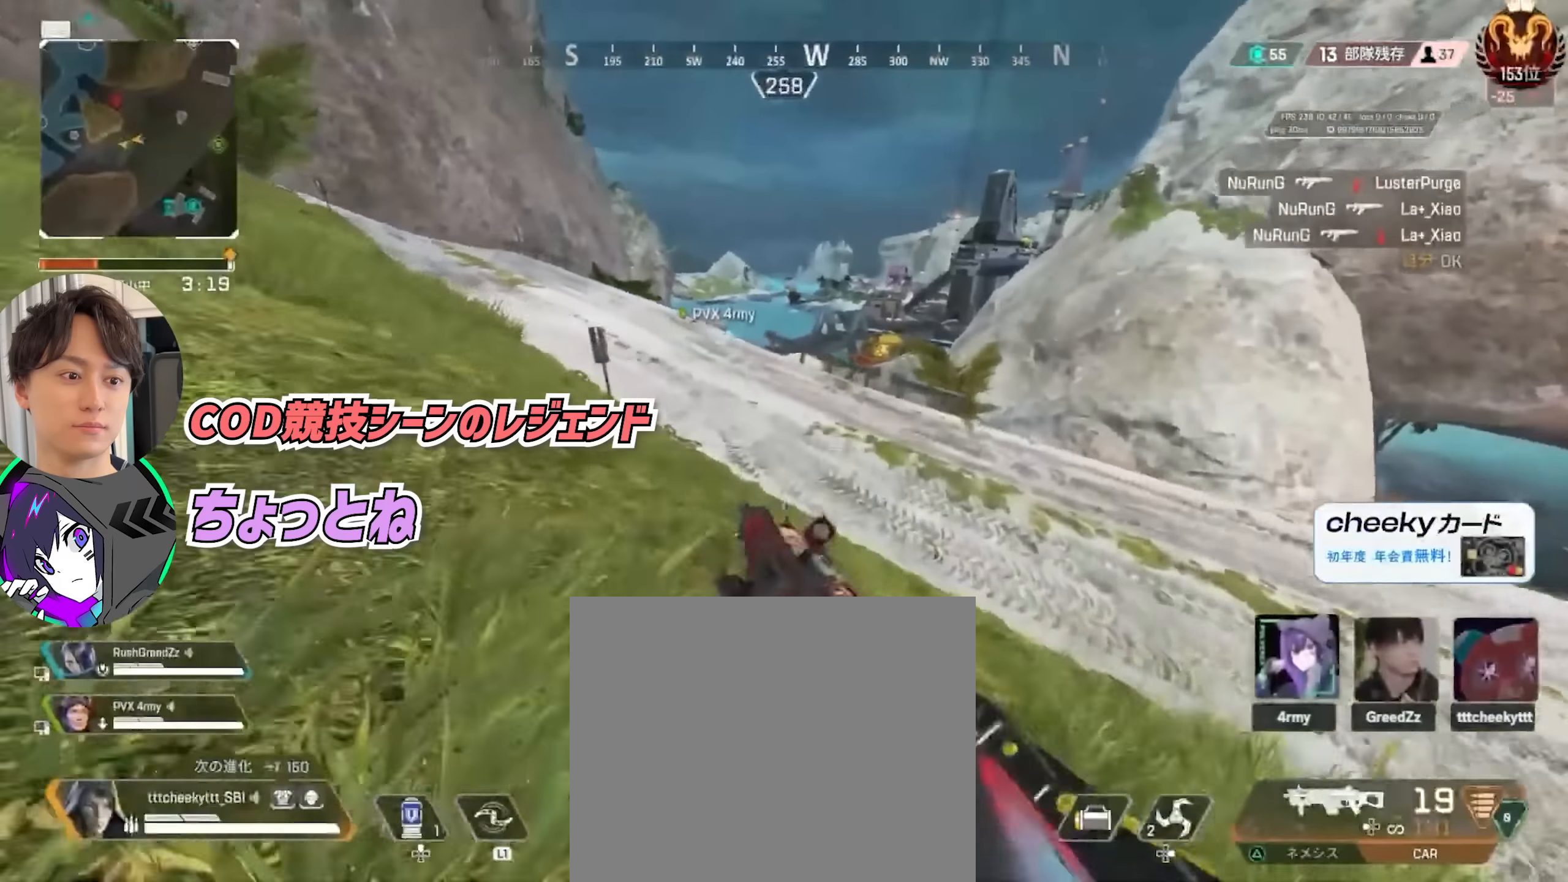
{"buttons": ["TRIANGLE"], "left_stick": "left", "right_stick": "center", "events": [[150, "CROSS", "down"], [183, "left_stick", "up-left"], [267, "CROSS", "up"], [350, "L2", "up"], [350, "TRIANGLE", "down"], [467, "left_stick", "left"]]}
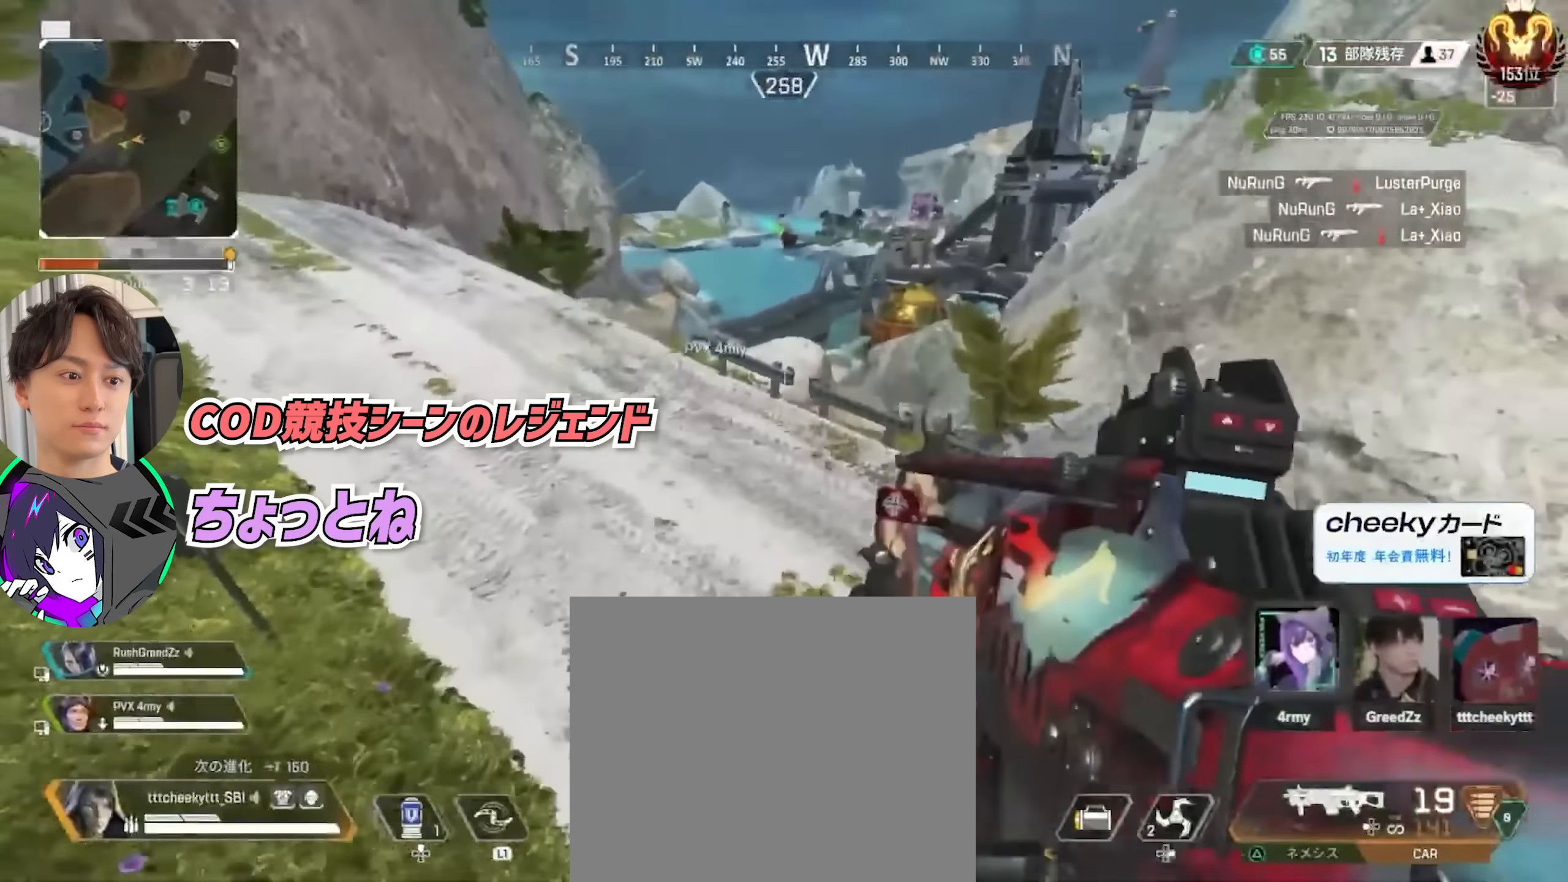
{"buttons": [], "left_stick": "up-left", "right_stick": "center", "events": [[117, "TRIANGLE", "up"], [217, "left_stick", "up-left"]]}
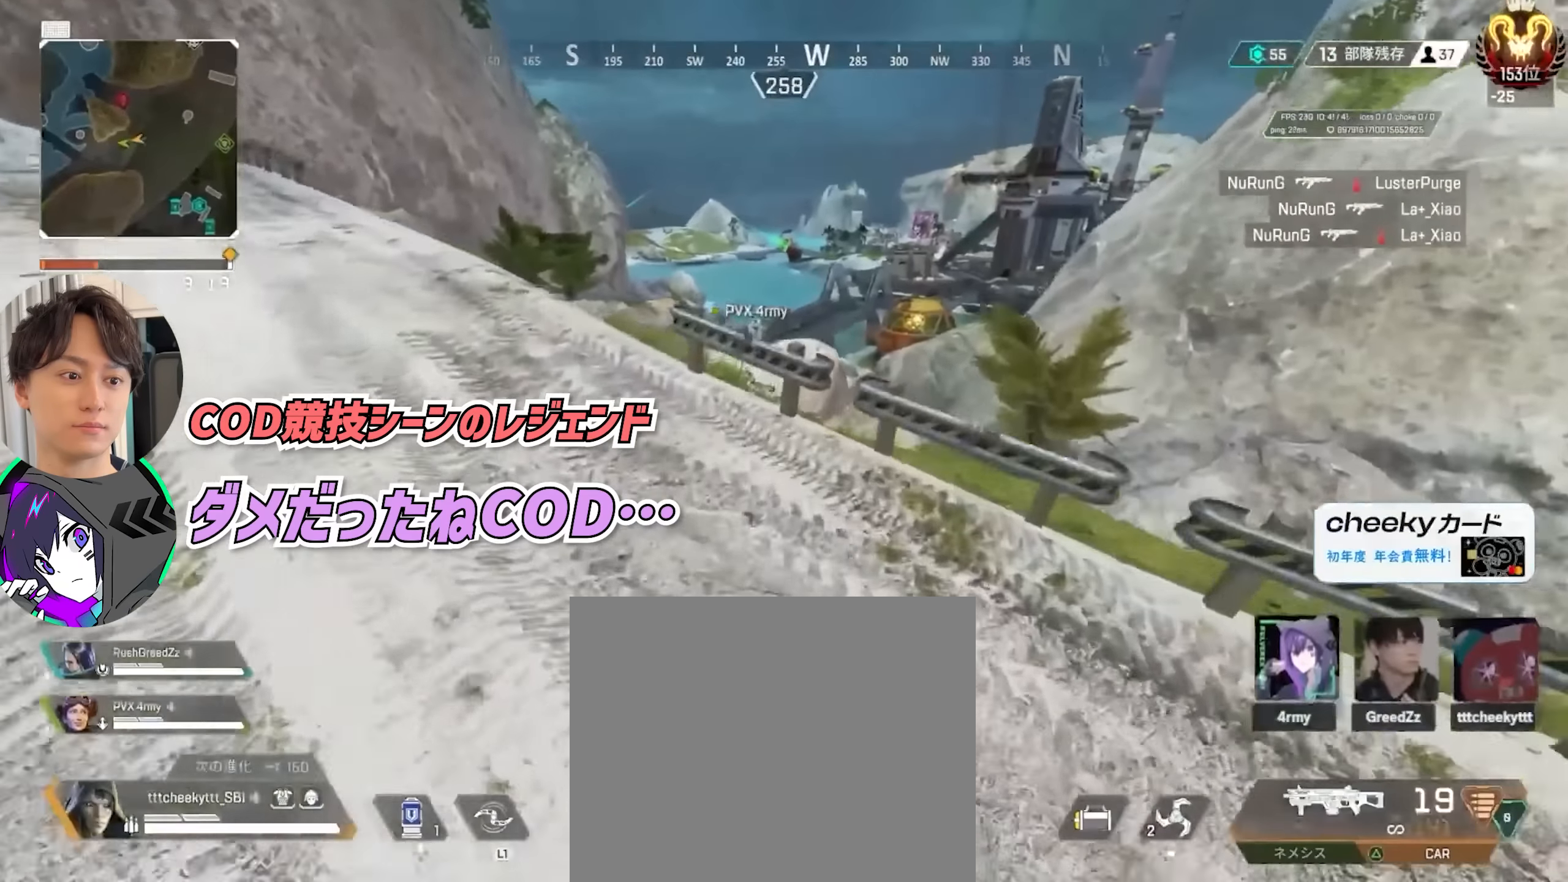
{"buttons": [], "left_stick": "up-left", "right_stick": "center", "events": []}
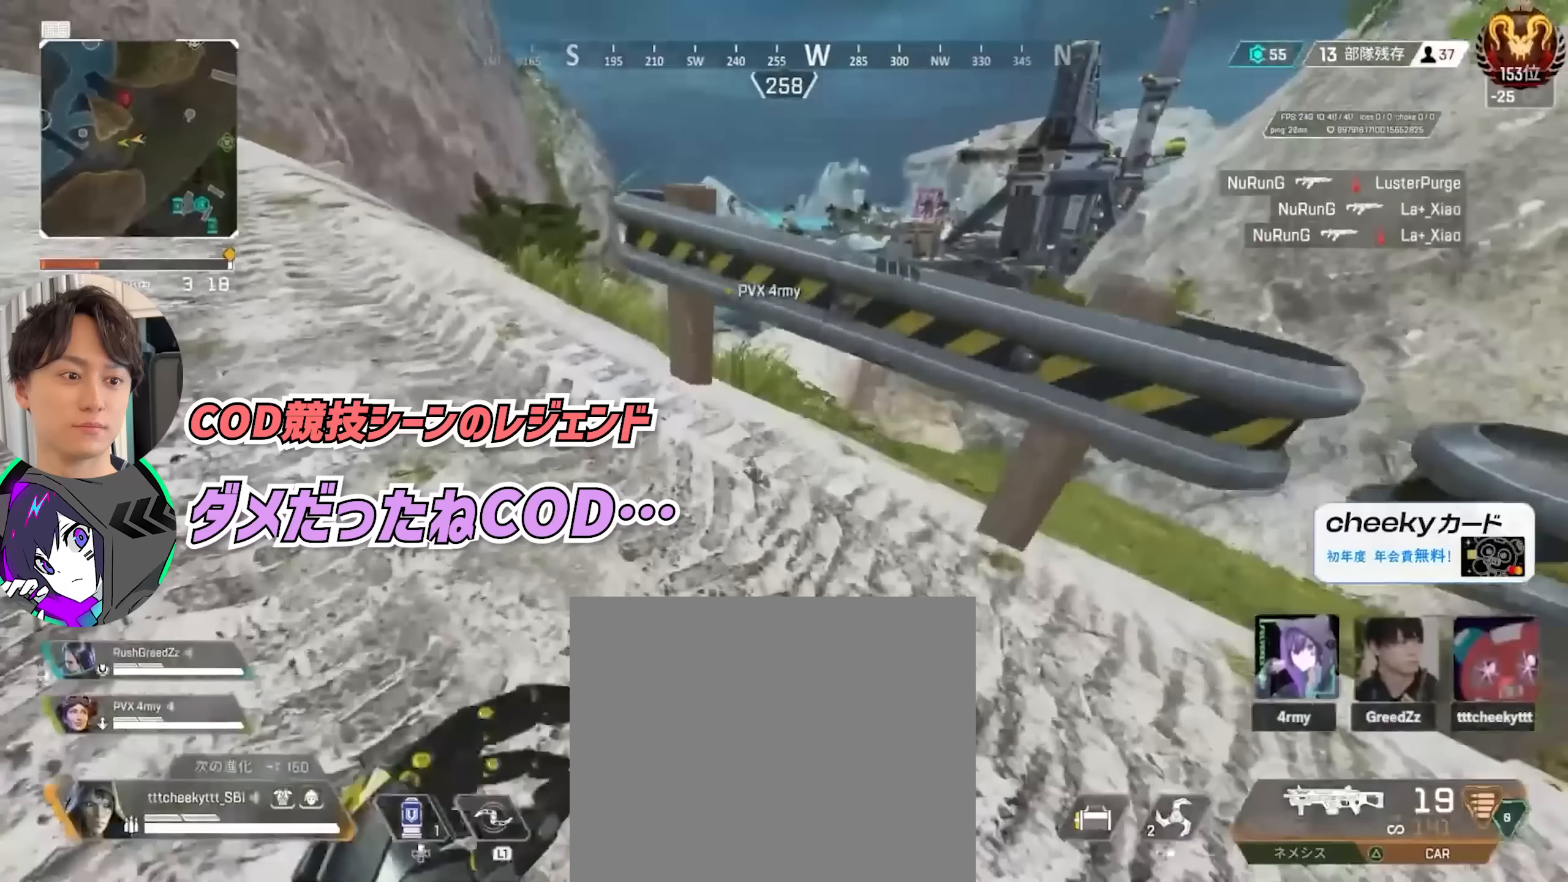
{"buttons": [], "left_stick": "up-right", "right_stick": "center", "events": [[217, "left_stick", "up"], [233, "CROSS", "down"], [383, "CROSS", "up"], [433, "left_stick", "up-right"]]}